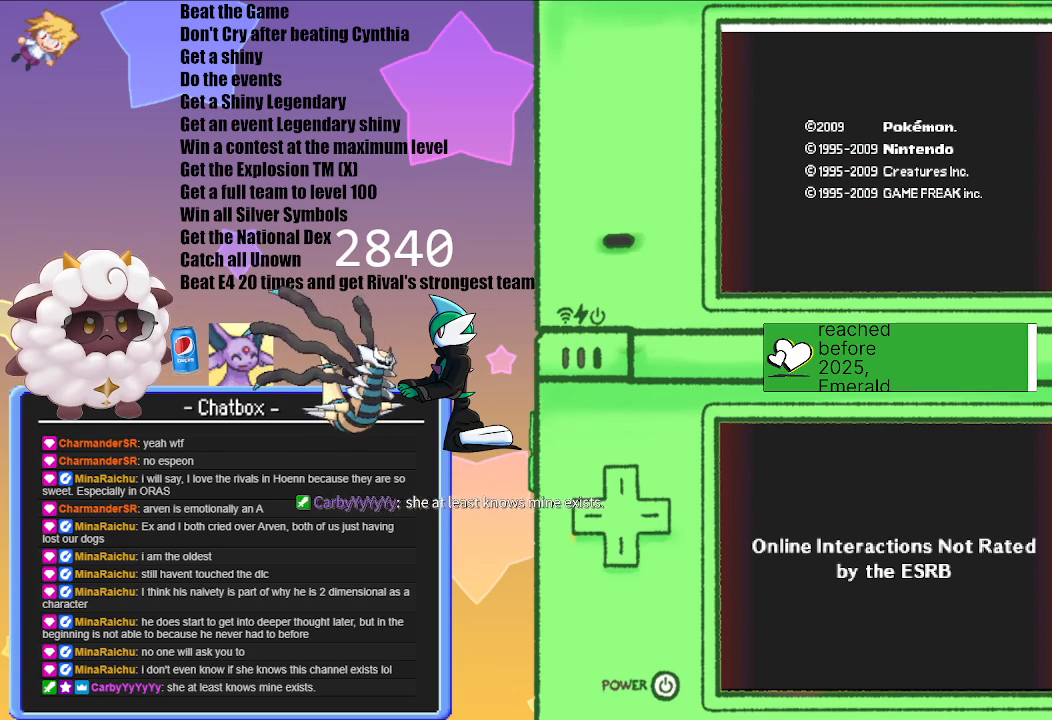
Gameplay with a controller (Nintendo layout); each line is a JSON object with the inputs held at the frame after it. "events" lists button and stick changes between this image and that frame as [ms after this image, input, new state], when the widget could be followed in between. Not read: L2 L3 R2 R3.
{"buttons": [], "left_stick": "center", "right_stick": "center", "events": [[17, "A", "down"], [117, "A", "up"]]}
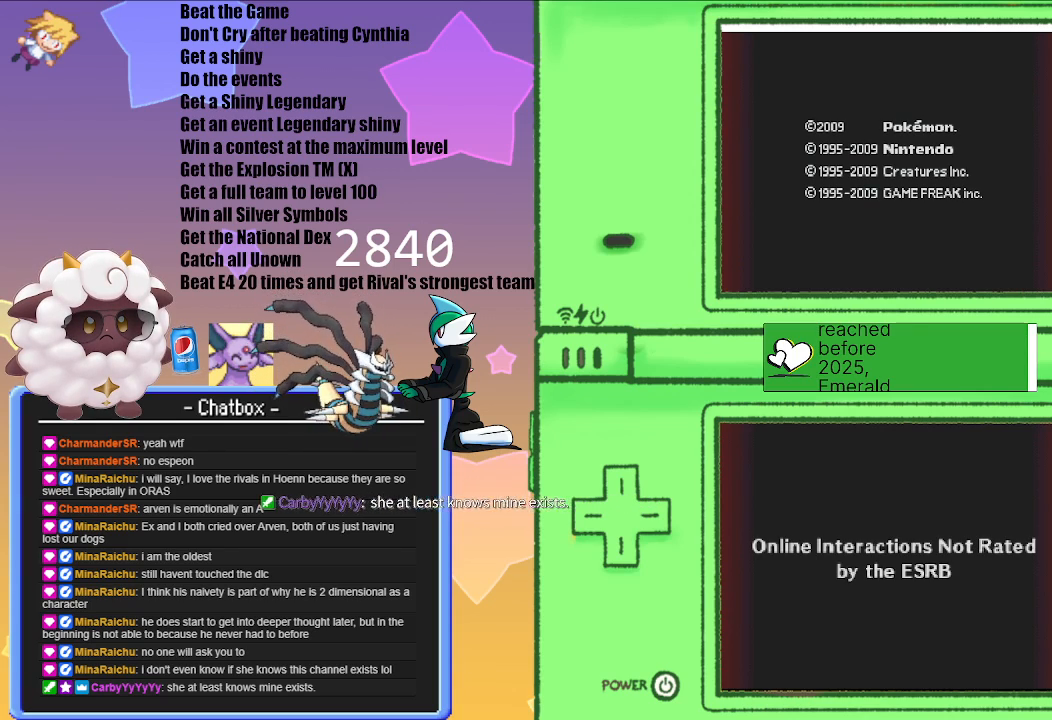
{"buttons": [], "left_stick": "center", "right_stick": "center", "events": [[17, "A", "down"], [133, "A", "up"], [267, "A", "down"], [367, "A", "up"]]}
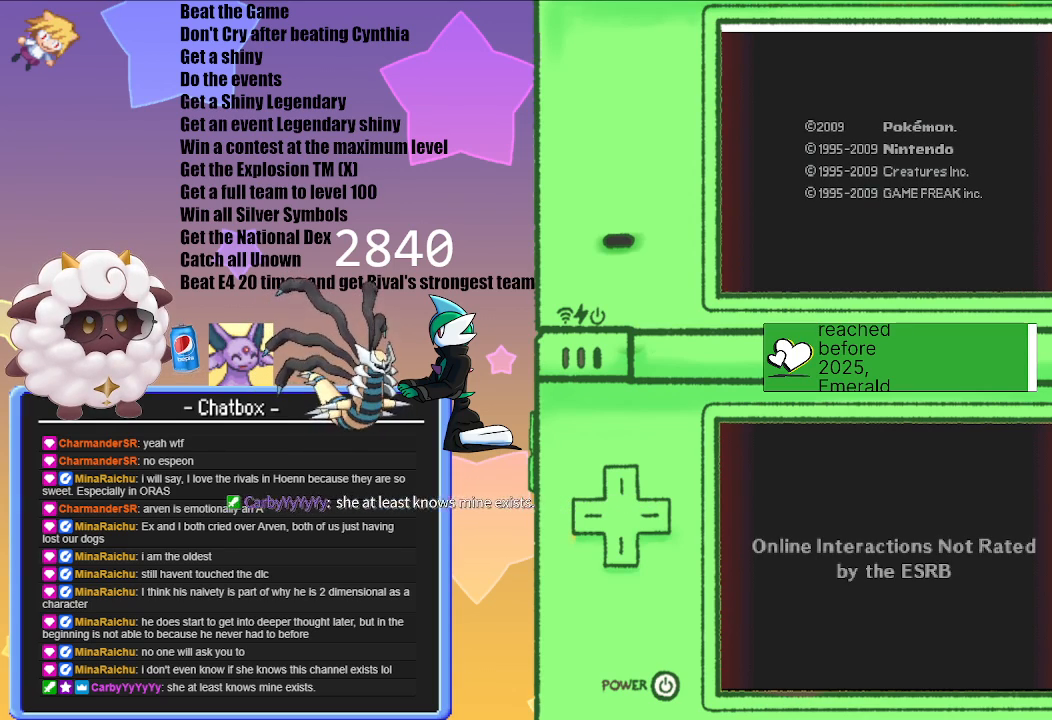
{"buttons": [], "left_stick": "center", "right_stick": "center", "events": [[67, "A", "down"], [200, "A", "up"], [317, "A", "down"], [450, "A", "up"]]}
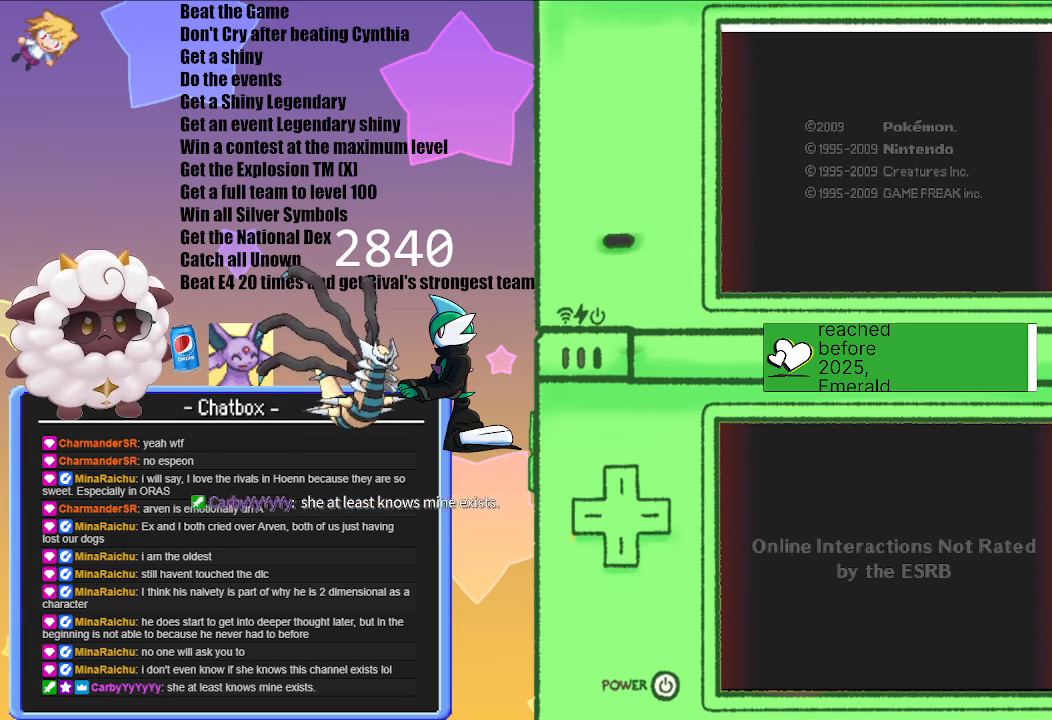
{"buttons": ["A"], "left_stick": "center", "right_stick": "center", "events": [[67, "A", "down"], [217, "A", "up"], [467, "A", "down"]]}
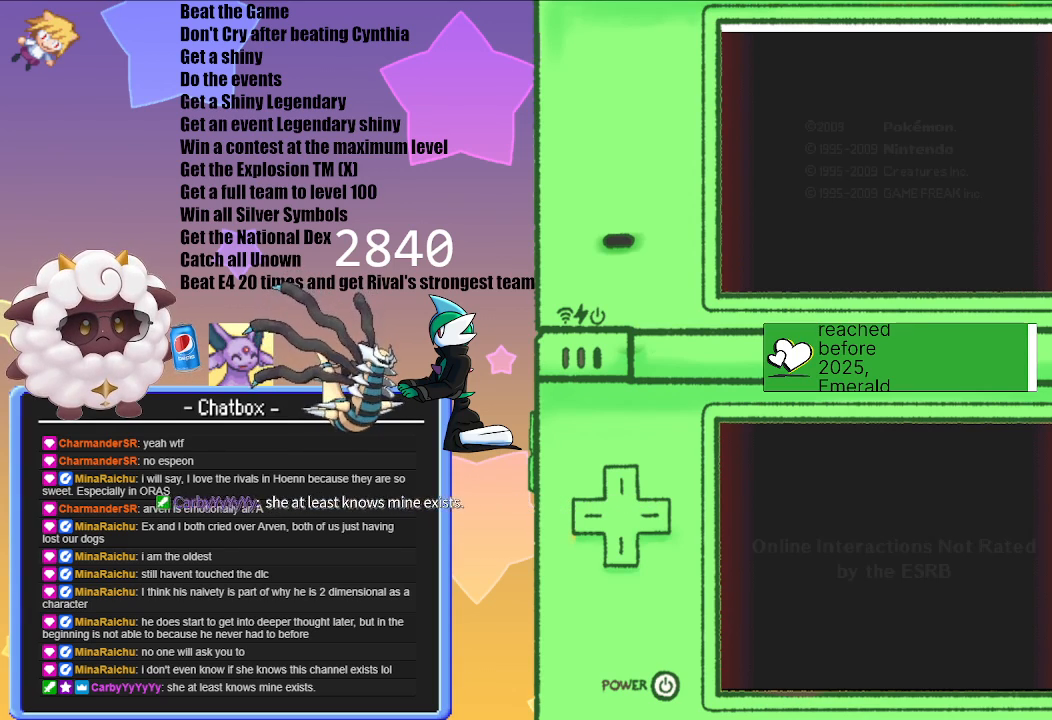
{"buttons": ["A"], "left_stick": "center", "right_stick": "center", "events": [[83, "A", "up"], [383, "A", "down"]]}
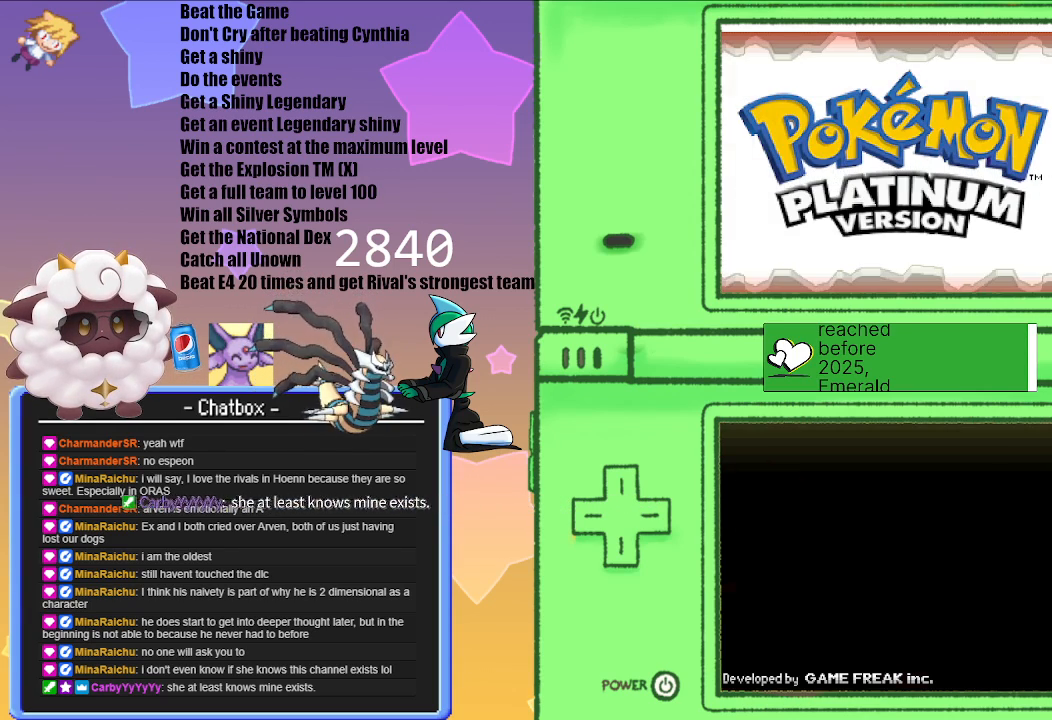
{"buttons": [], "left_stick": "center", "right_stick": "center", "events": [[50, "A", "up"]]}
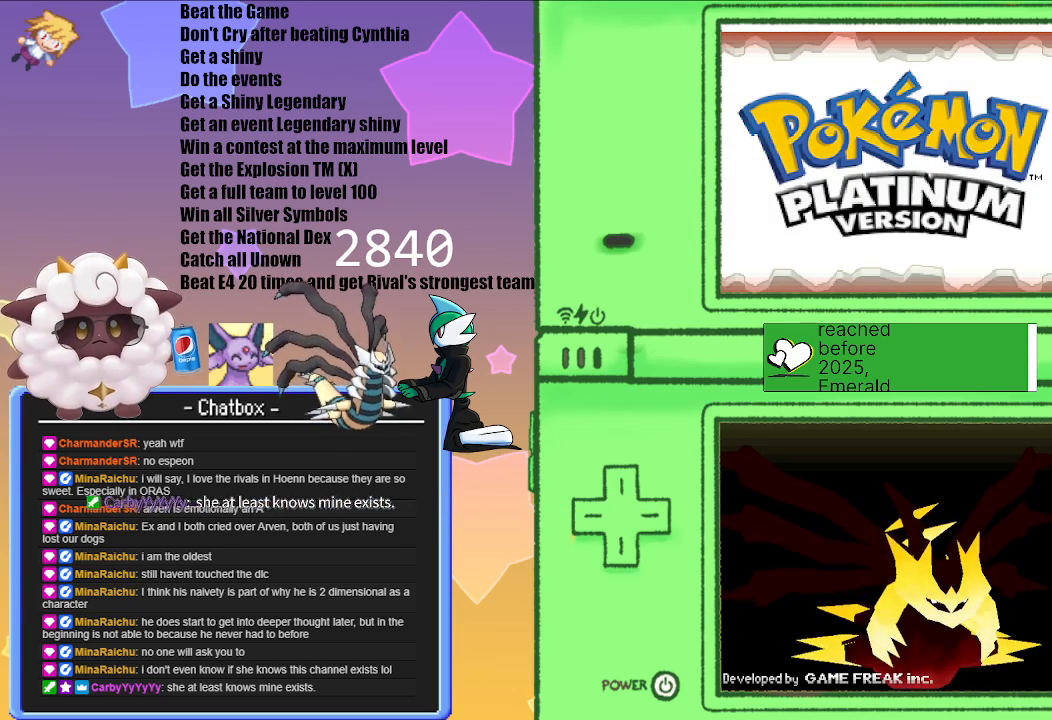
{"buttons": [], "left_stick": "center", "right_stick": "center", "events": [[50, "A", "down"], [217, "A", "up"]]}
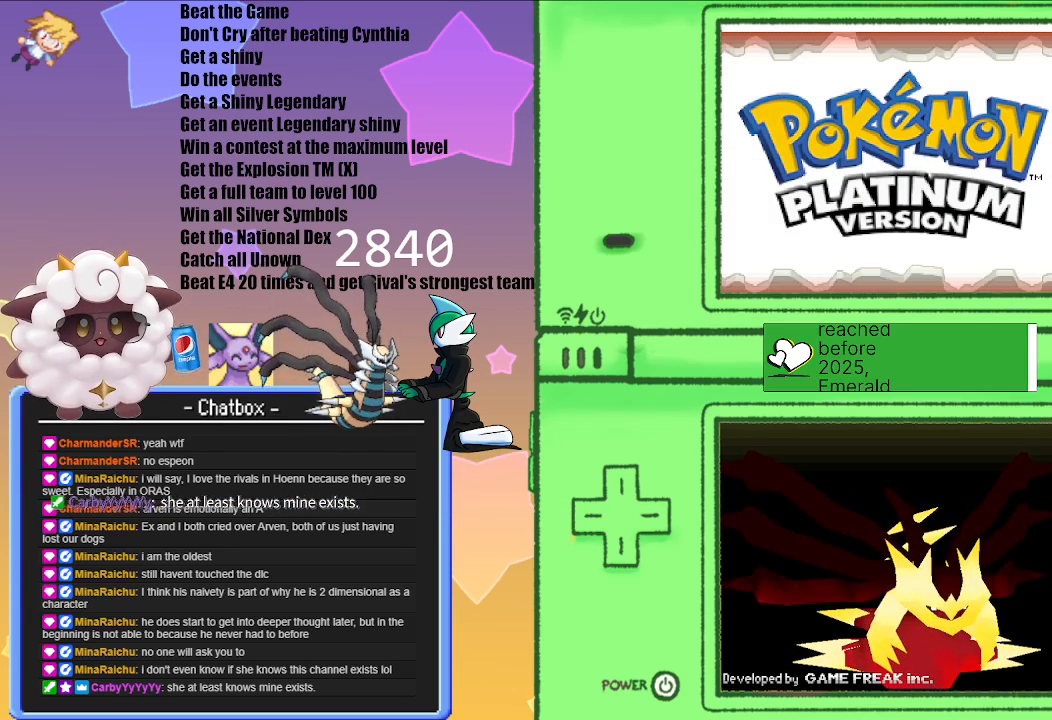
{"buttons": [], "left_stick": "center", "right_stick": "center", "events": [[250, "A", "down"], [433, "A", "up"]]}
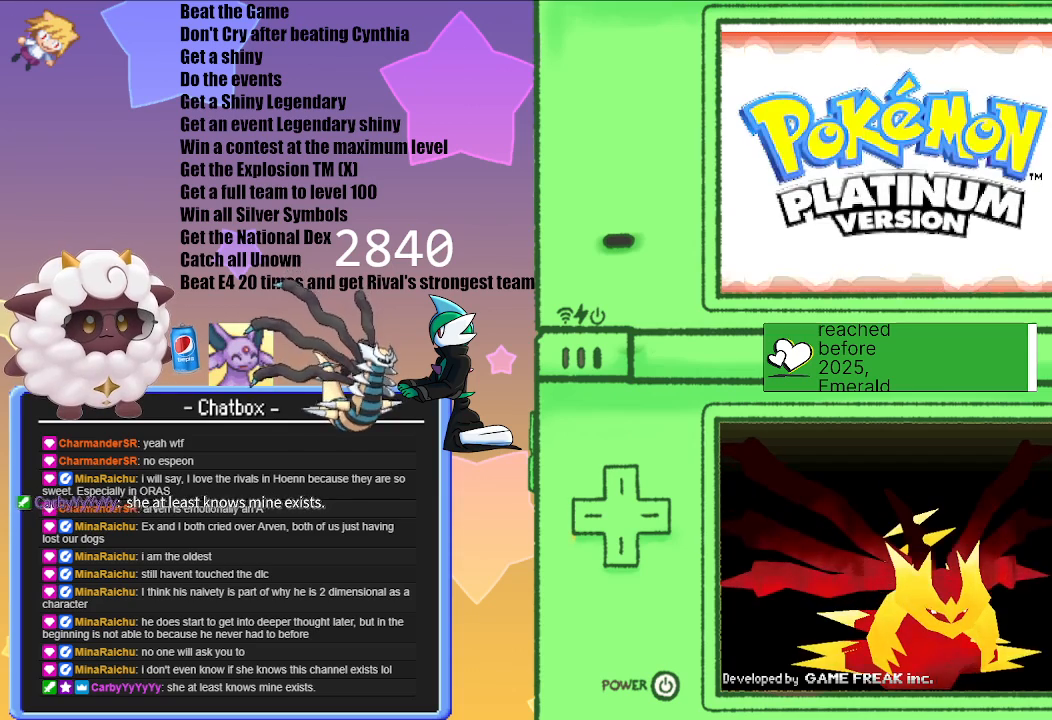
{"buttons": [], "left_stick": "center", "right_stick": "center", "events": [[200, "A", "down"], [267, "A", "up"]]}
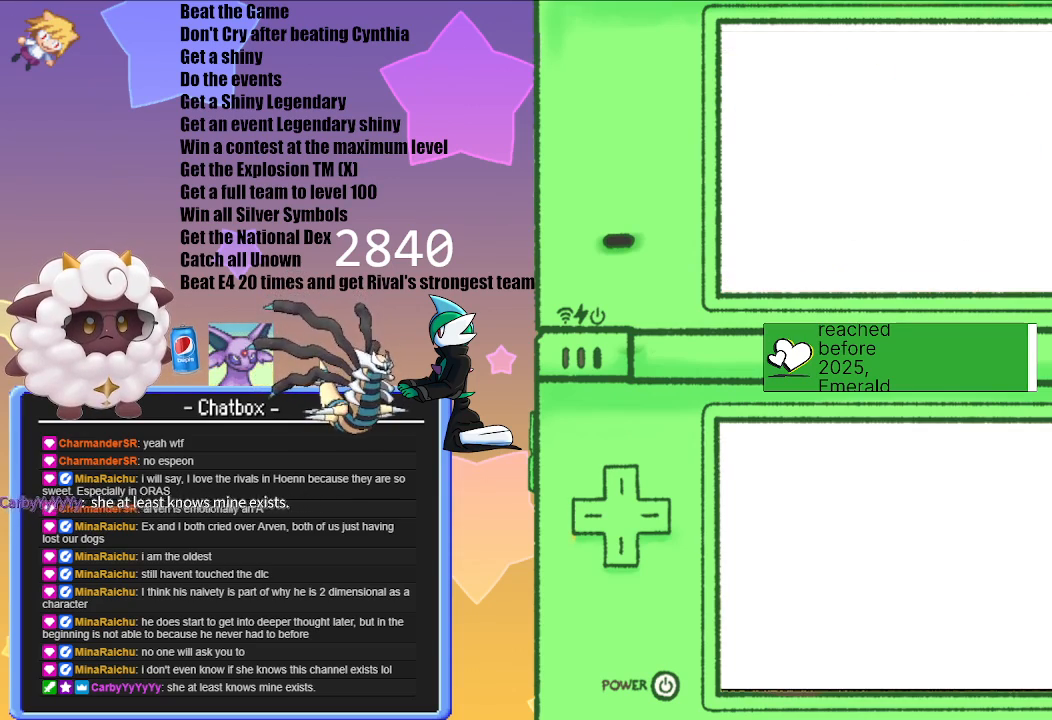
{"buttons": [], "left_stick": "center", "right_stick": "center", "events": []}
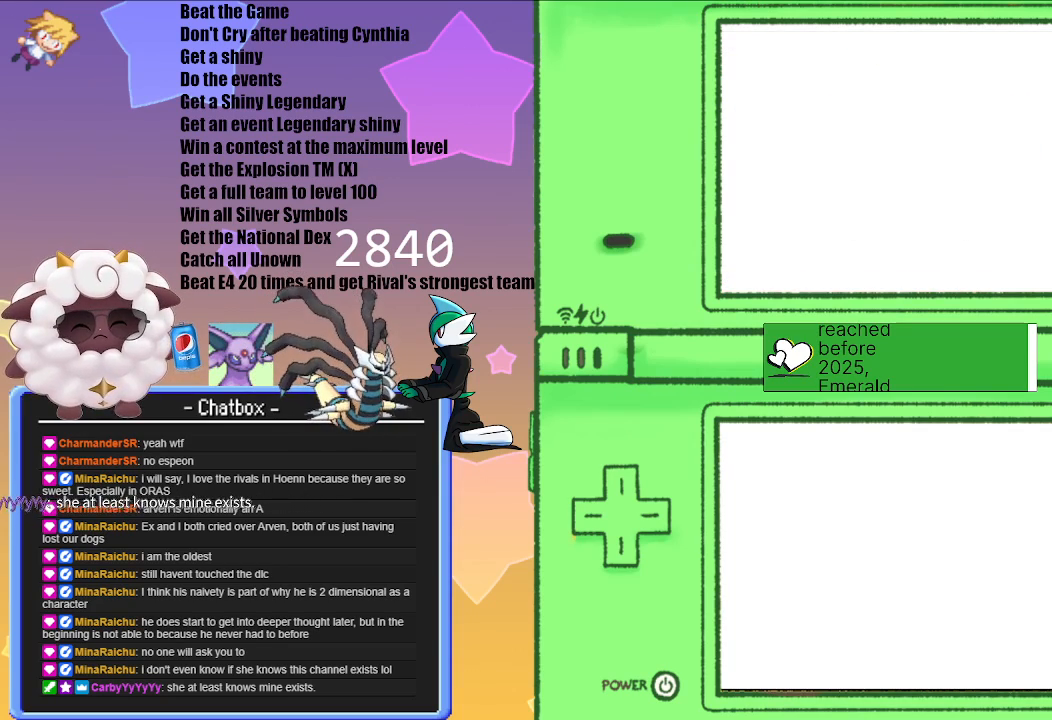
{"buttons": [], "left_stick": "center", "right_stick": "center", "events": []}
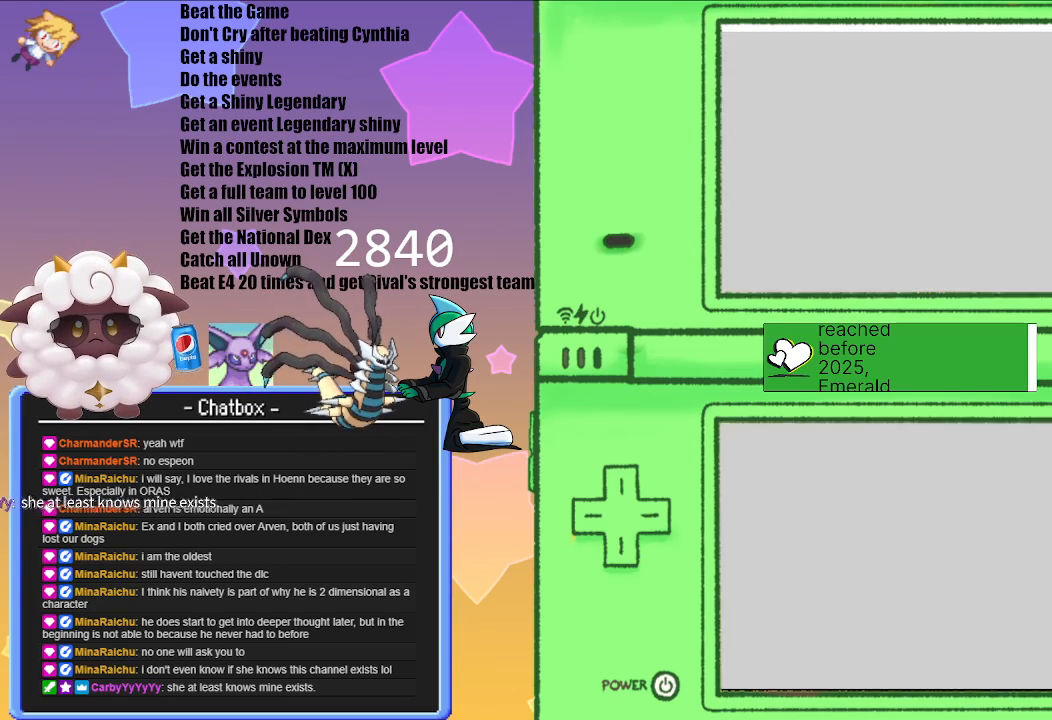
{"buttons": [], "left_stick": "center", "right_stick": "center", "events": []}
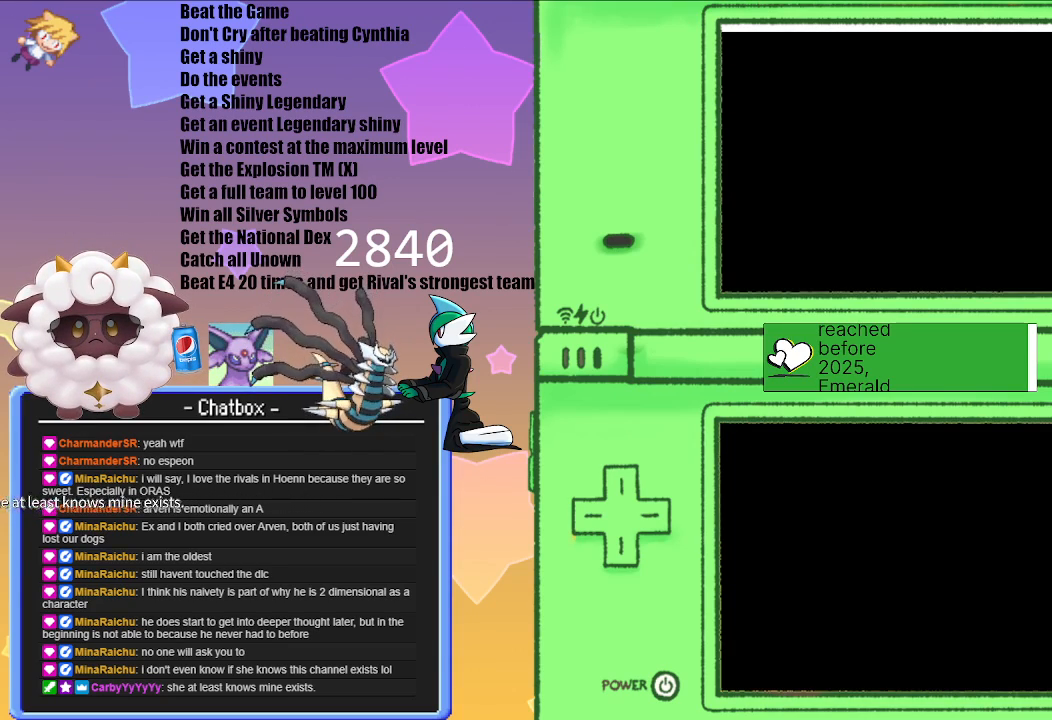
{"buttons": [], "left_stick": "center", "right_stick": "center", "events": []}
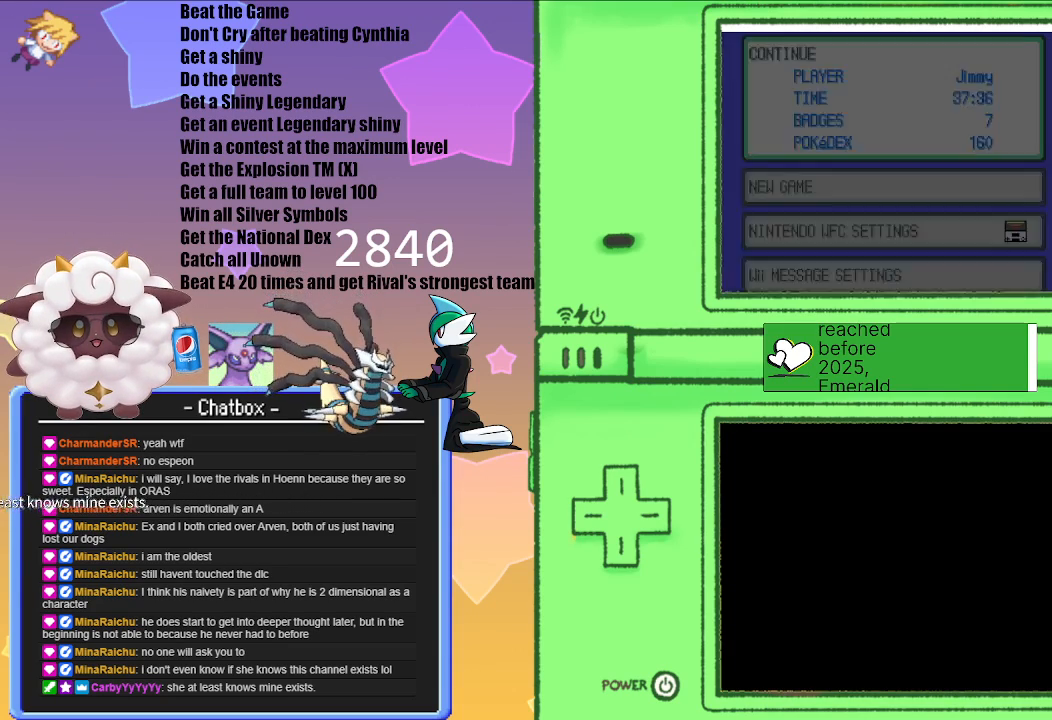
{"buttons": ["A"], "left_stick": "center", "right_stick": "center", "events": [[483, "A", "down"]]}
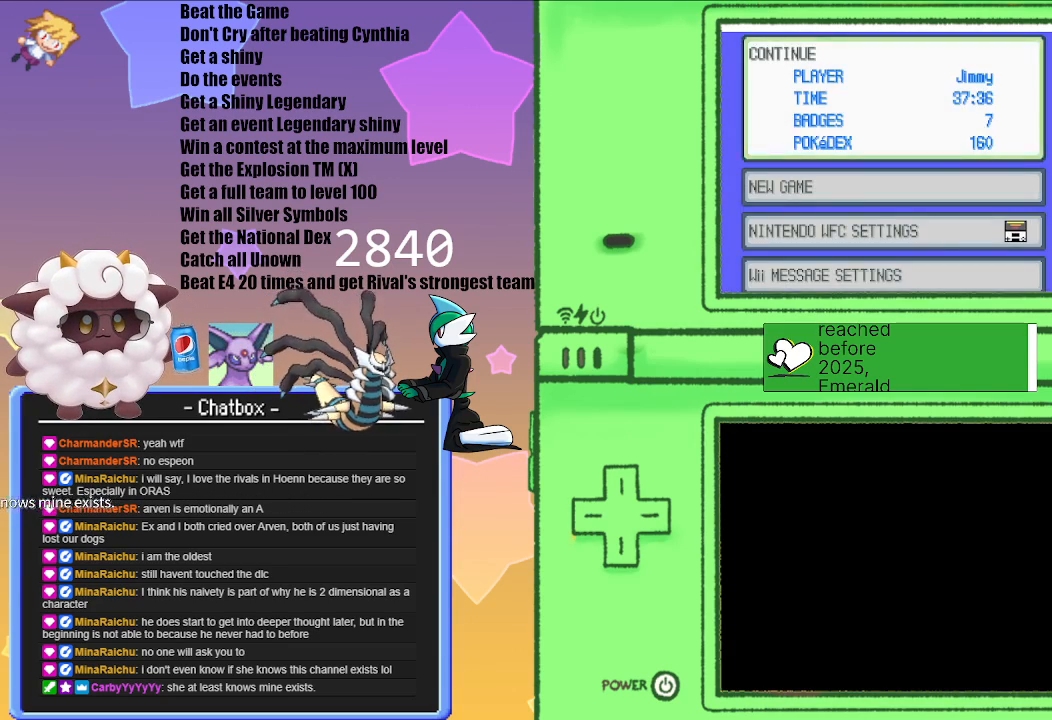
{"buttons": [], "left_stick": "center", "right_stick": "center", "events": [[33, "A", "up"]]}
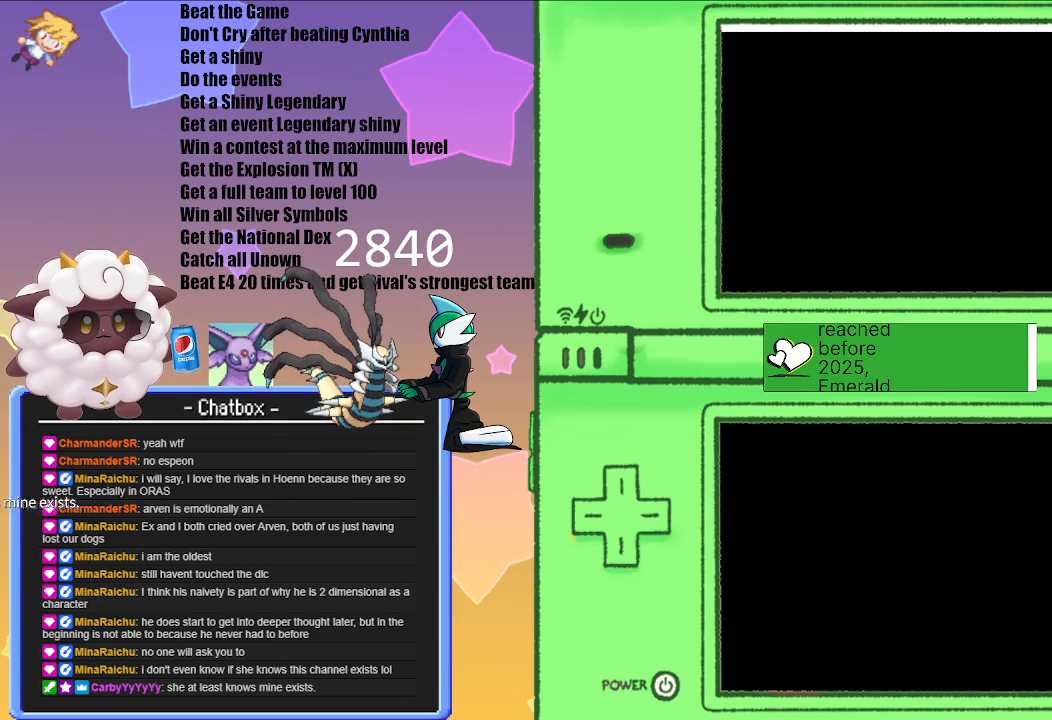
{"buttons": [], "left_stick": "center", "right_stick": "center", "events": []}
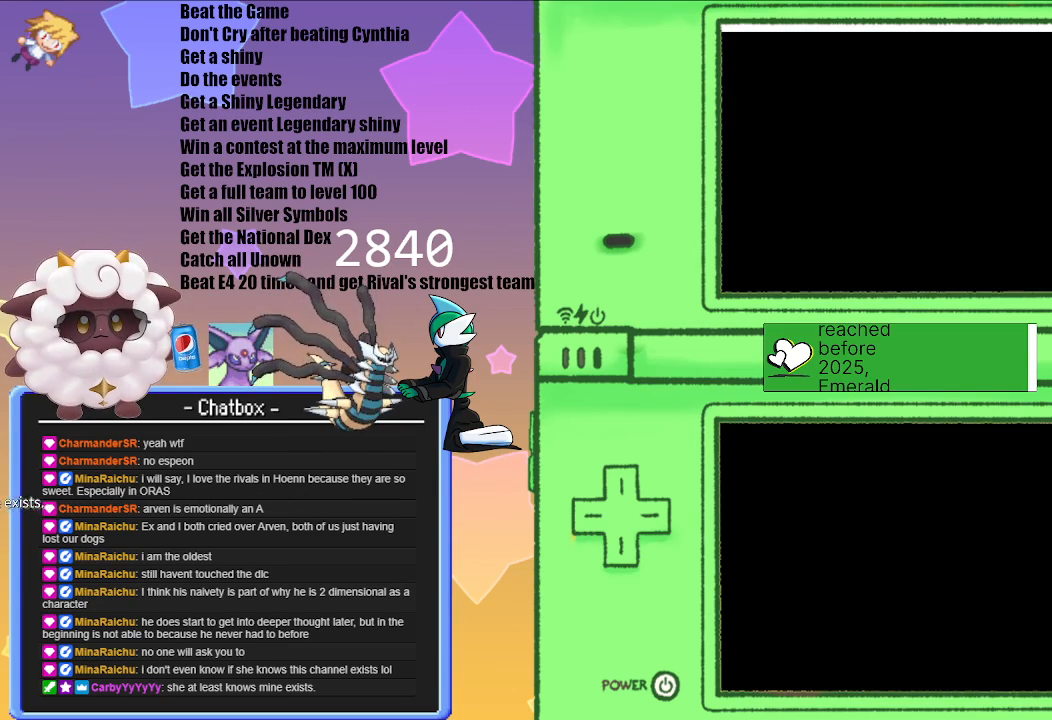
{"buttons": [], "left_stick": "center", "right_stick": "center", "events": []}
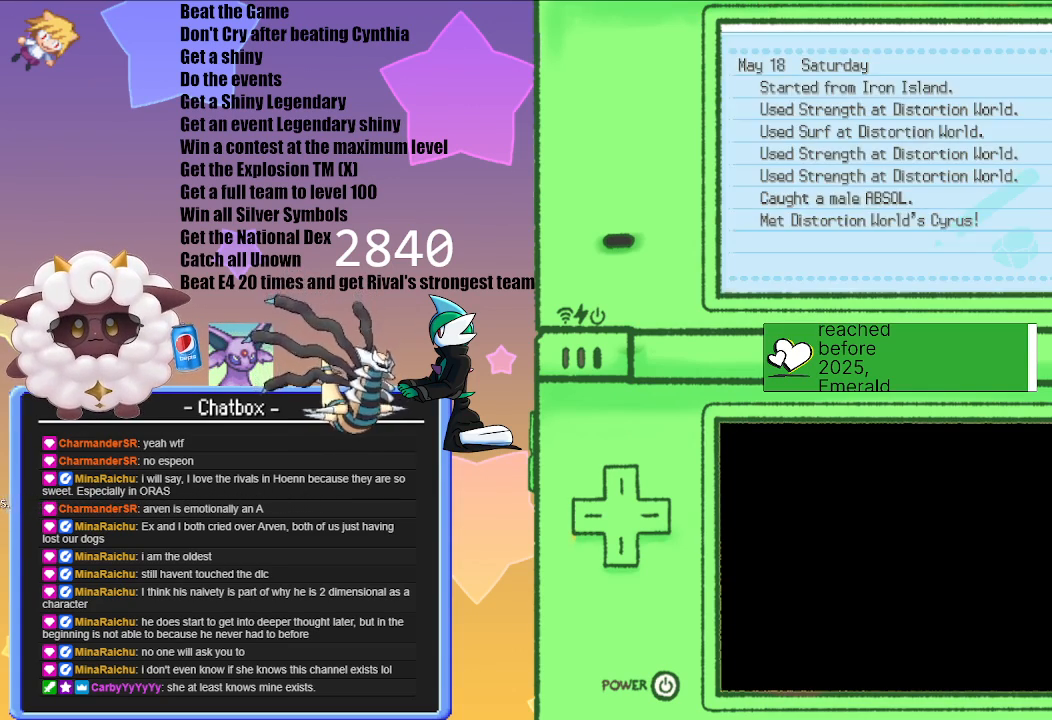
{"buttons": [], "left_stick": "center", "right_stick": "center", "events": []}
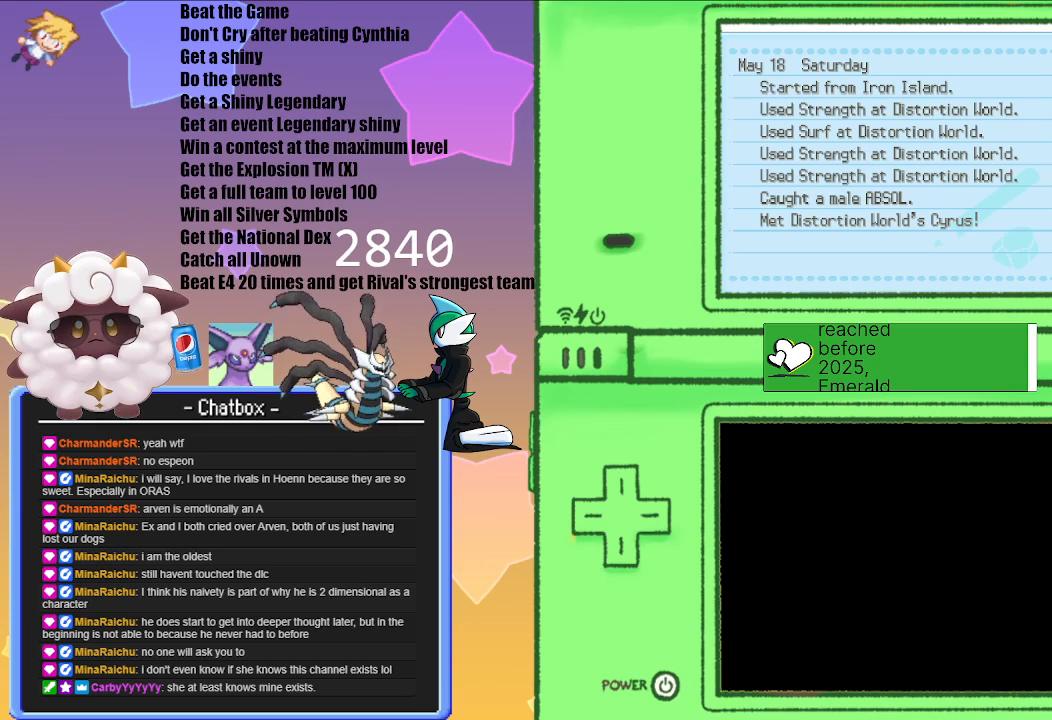
{"buttons": ["B"], "left_stick": "center", "right_stick": "center", "events": [[383, "B", "down"]]}
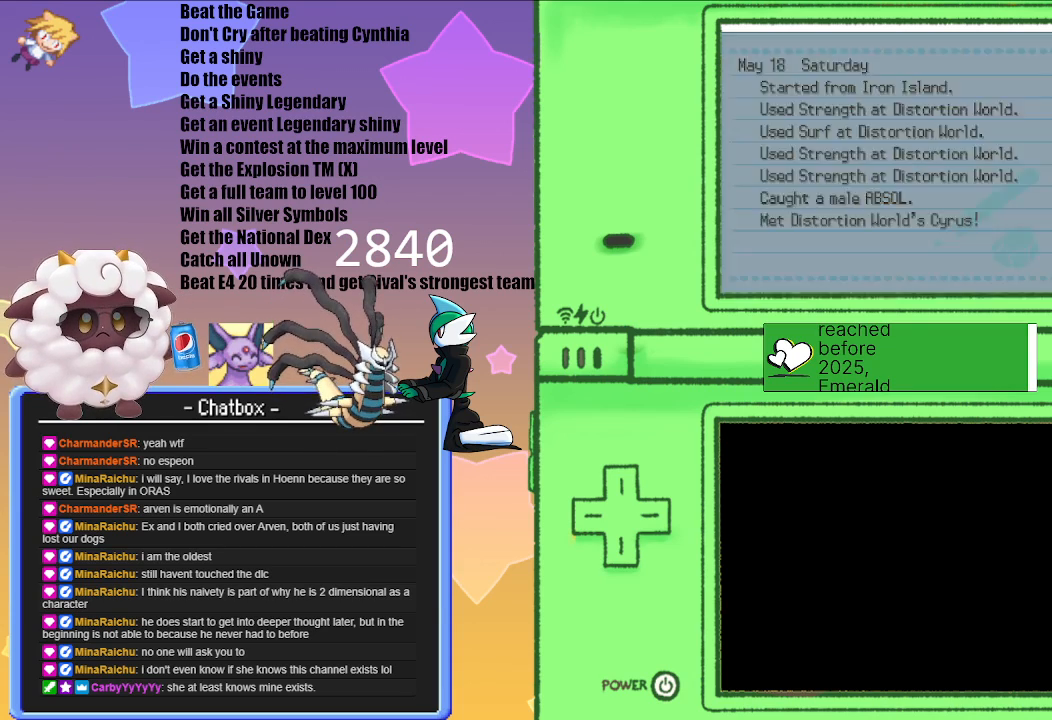
{"buttons": [], "left_stick": "center", "right_stick": "center", "events": [[17, "B", "up"]]}
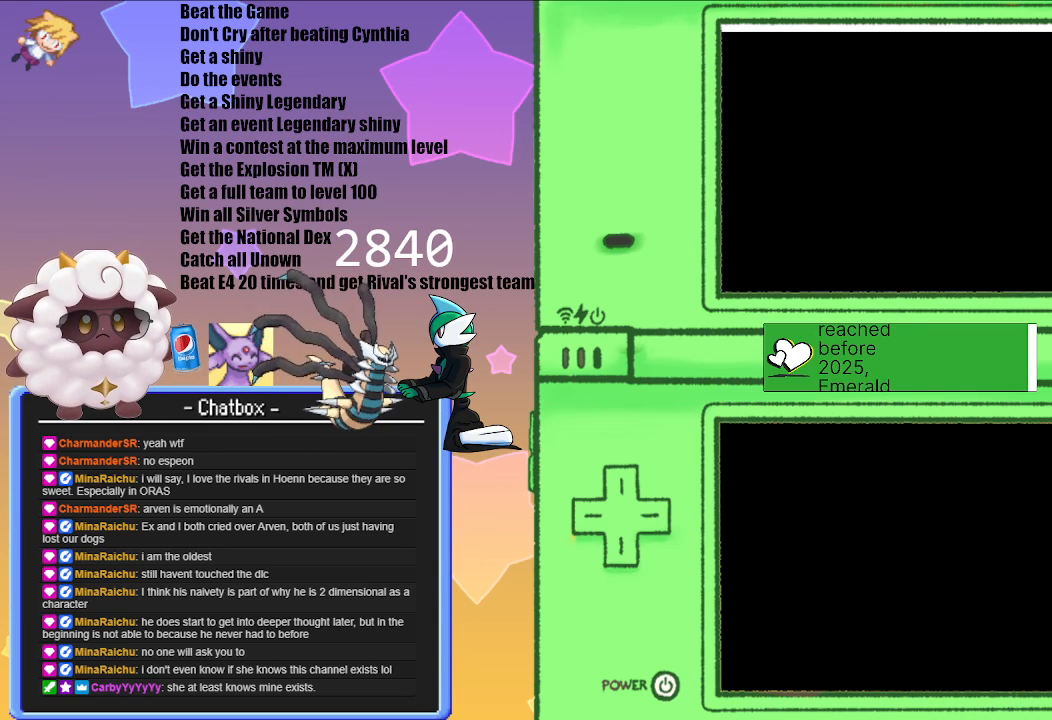
{"buttons": [], "left_stick": "center", "right_stick": "center", "events": []}
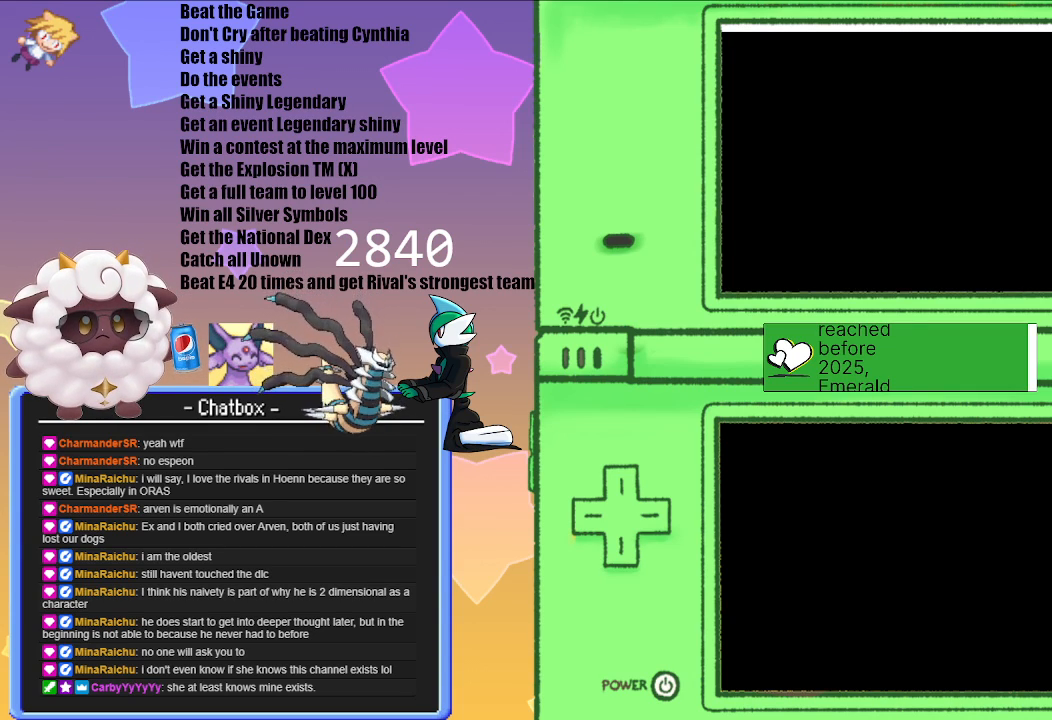
{"buttons": [], "left_stick": "center", "right_stick": "center", "events": []}
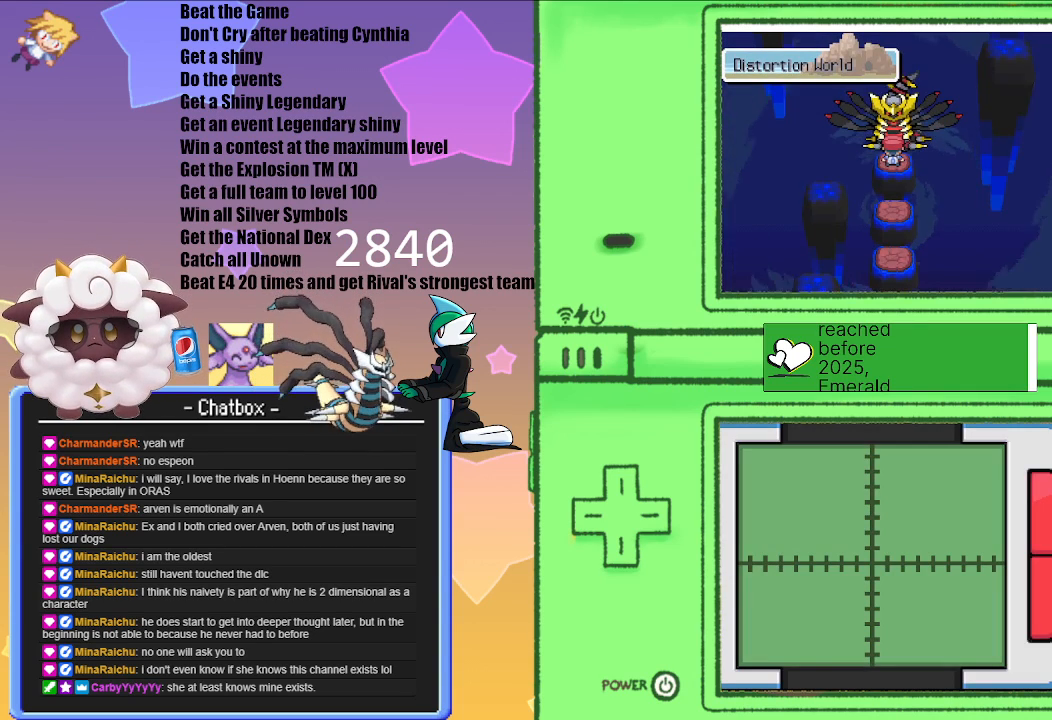
{"buttons": [], "left_stick": "center", "right_stick": "center", "events": []}
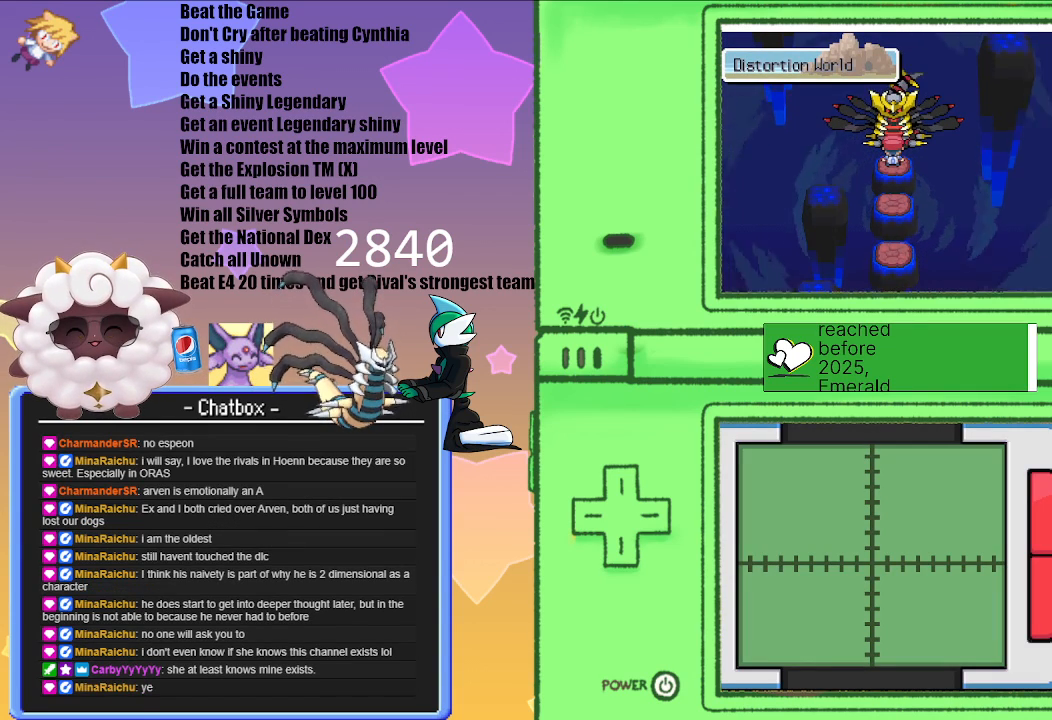
{"buttons": [], "left_stick": "center", "right_stick": "center", "events": [[117, "A", "down"], [267, "A", "up"]]}
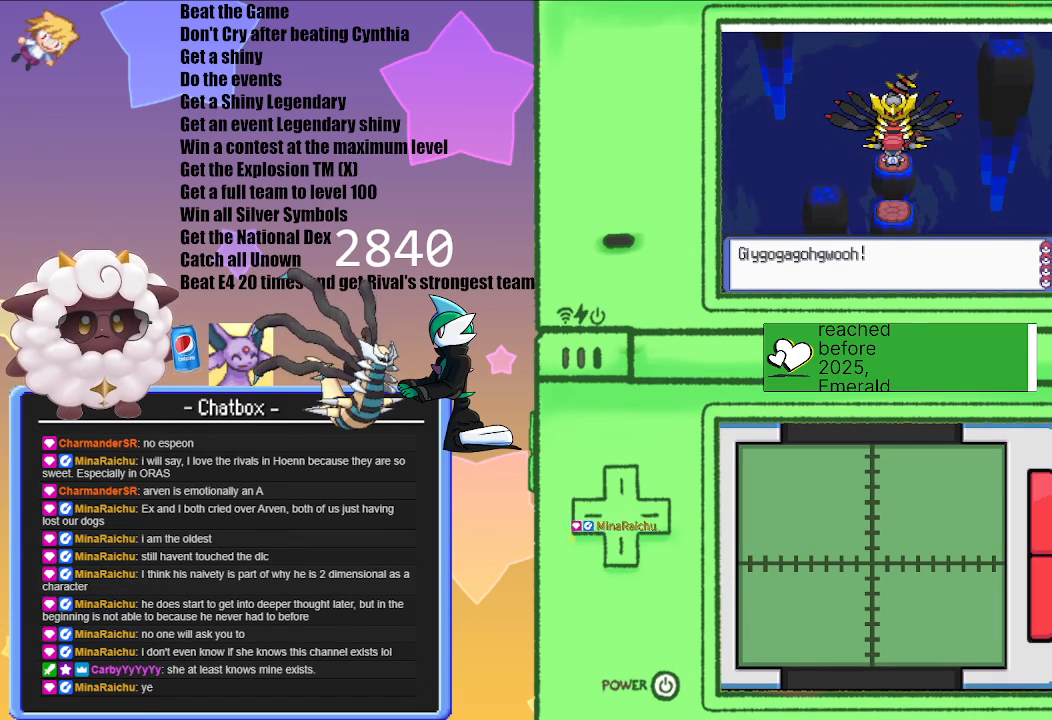
{"buttons": ["A"], "left_stick": "center", "right_stick": "center", "events": [[100, "A", "down"], [283, "A", "up"], [467, "A", "down"]]}
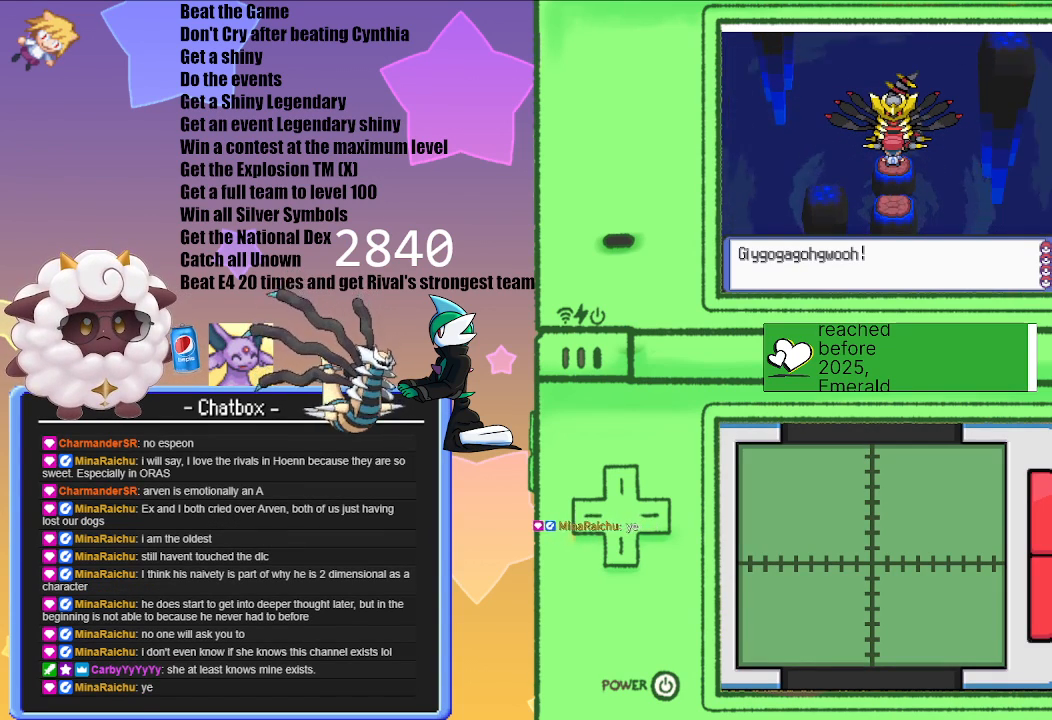
{"buttons": ["A"], "left_stick": "center", "right_stick": "center", "events": [[117, "A", "up"], [350, "A", "down"]]}
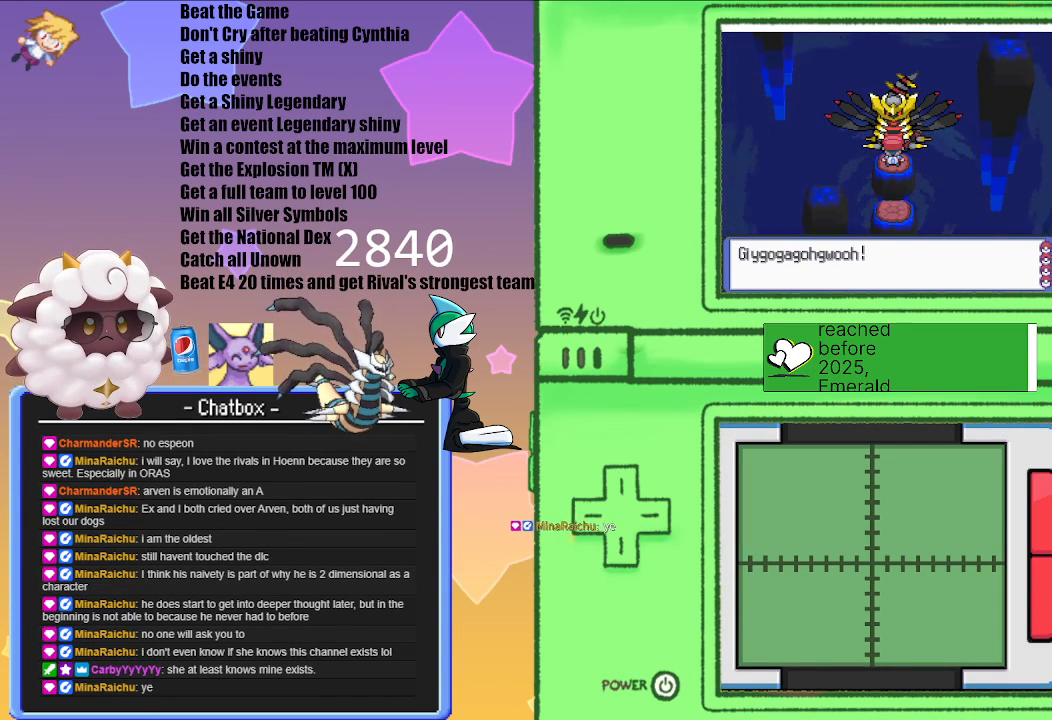
{"buttons": [], "left_stick": "center", "right_stick": "center", "events": [[17, "A", "up"], [133, "A", "down"], [283, "A", "up"]]}
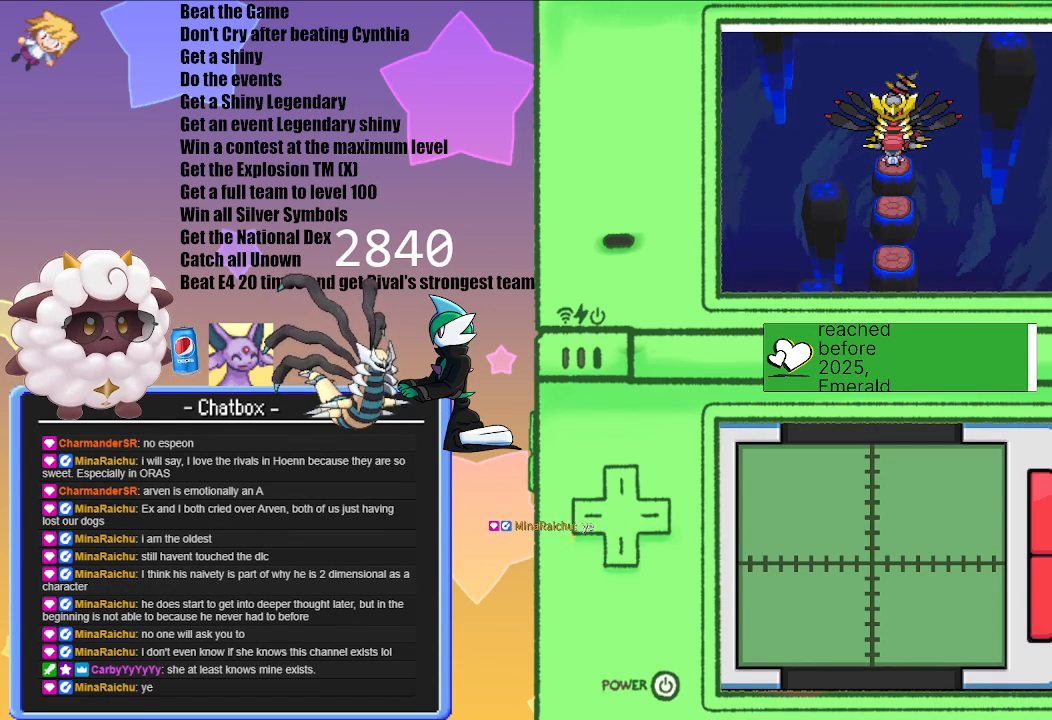
{"buttons": [], "left_stick": "center", "right_stick": "center", "events": [[17, "A", "down"], [217, "A", "up"]]}